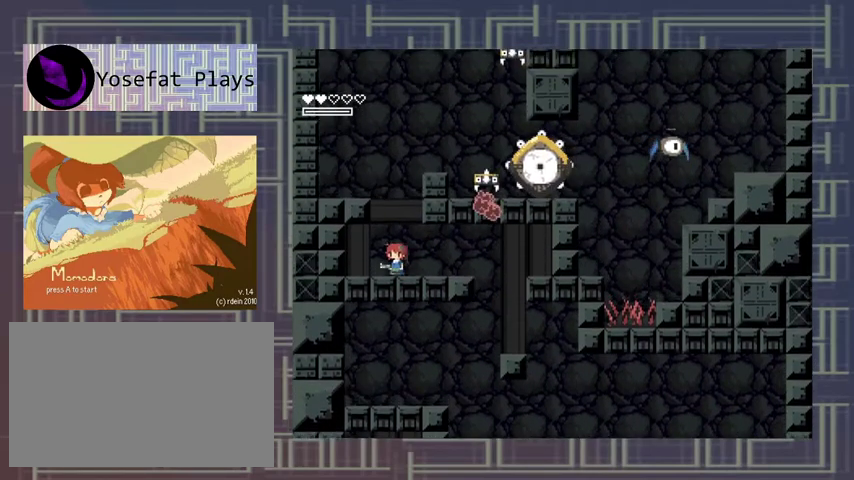
Gameplay with a controller (Xbox layout); each line is a JSON object with the inputs held at the frame after it. "events" lists button and stick changes between this image and that frame as [ms after this image, input, new state], when the widget could be followed in between. Not read: L3 R3 left_stick other_buttons right_stick.
{"buttons": [], "events": [[33, "A", "down"], [367, "A", "up"]]}
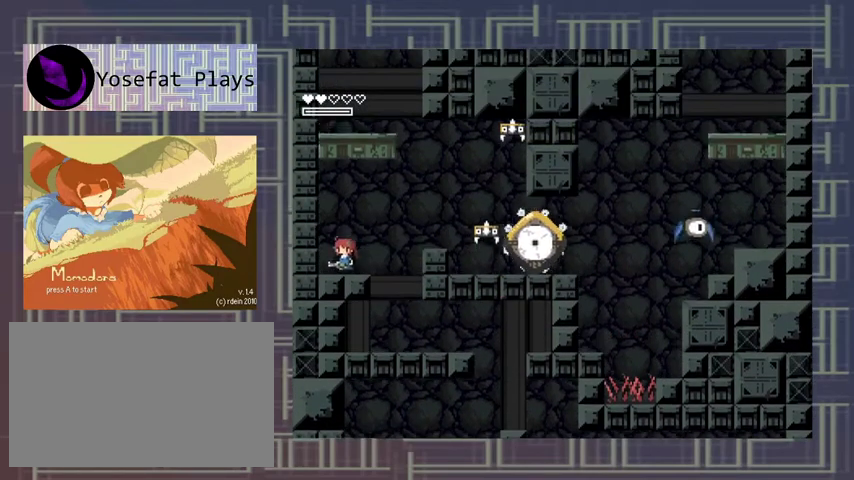
{"buttons": ["X"], "events": [[233, "A", "down"], [333, "X", "down"], [400, "A", "up"], [400, "X", "up"], [467, "X", "down"]]}
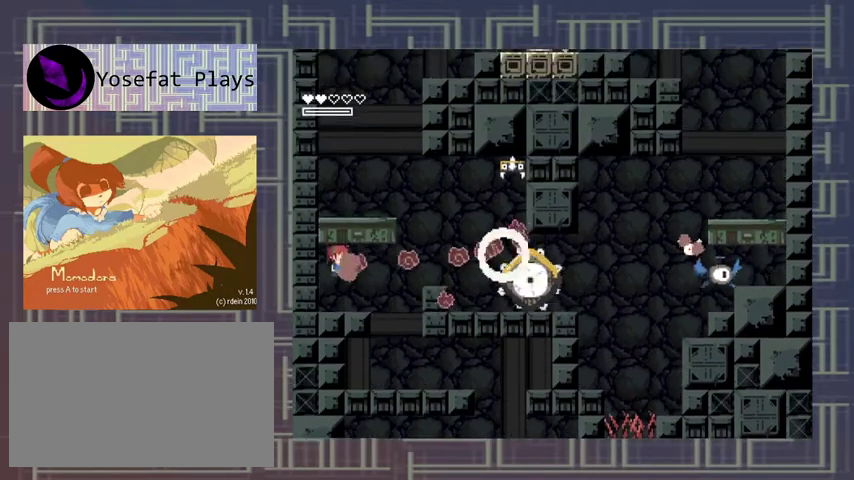
{"buttons": ["X"], "events": [[67, "X", "up"], [133, "X", "down"], [200, "X", "up"], [267, "X", "down"], [367, "X", "up"], [400, "A", "down"], [467, "X", "down"], [500, "A", "up"]]}
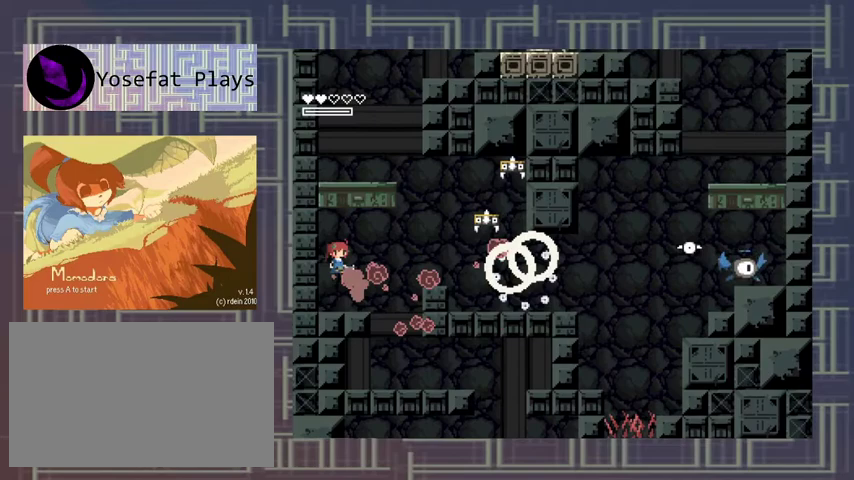
{"buttons": ["X"], "events": [[33, "X", "up"], [233, "X", "down"], [333, "X", "up"], [400, "A", "down"], [467, "X", "down"], [500, "A", "up"]]}
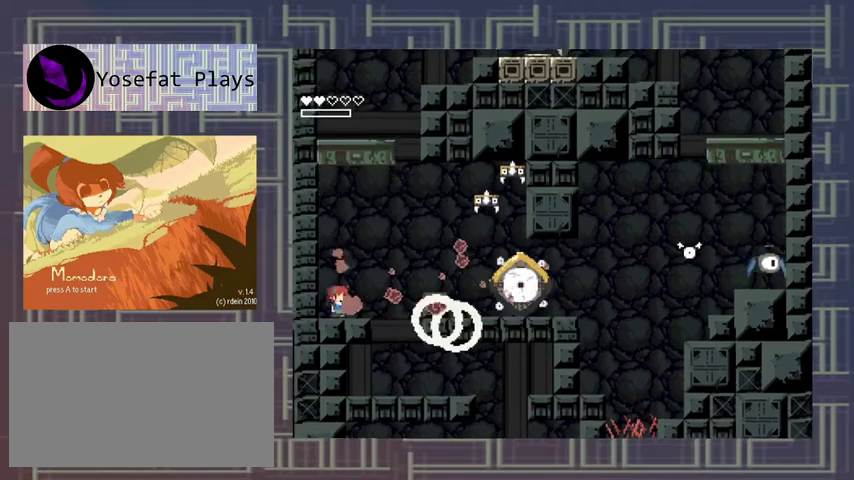
{"buttons": [], "events": [[33, "X", "up"], [100, "X", "down"], [167, "X", "up"], [233, "X", "down"], [333, "A", "down"], [367, "X", "up"], [433, "X", "down"], [500, "A", "up"], [500, "X", "up"]]}
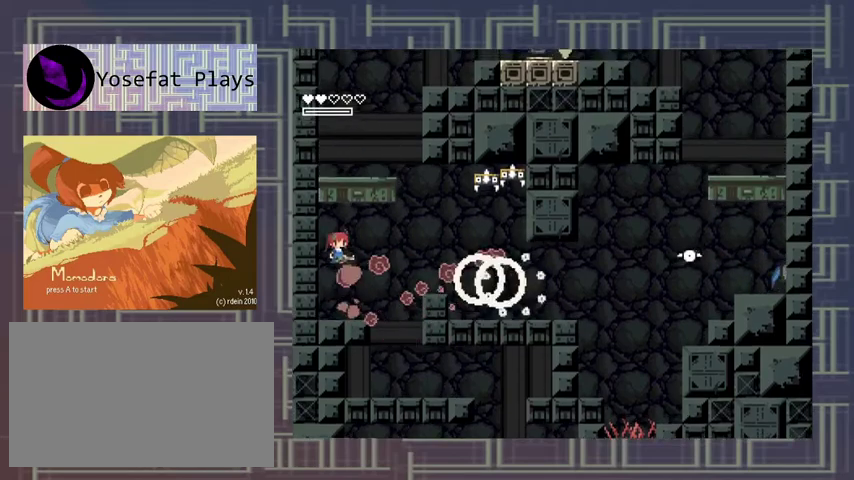
{"buttons": [], "events": [[67, "X", "down"], [133, "X", "up"], [200, "X", "down"], [267, "X", "up"], [333, "X", "down"], [400, "X", "up"]]}
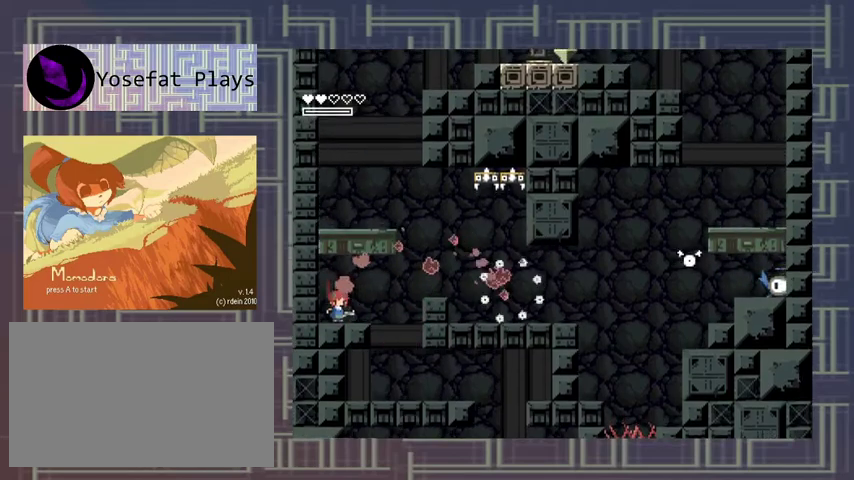
{"buttons": [], "events": [[67, "A", "down"], [133, "X", "down"], [200, "A", "up"], [200, "X", "up"], [267, "X", "down"], [333, "X", "up"], [400, "X", "down"], [500, "X", "up"]]}
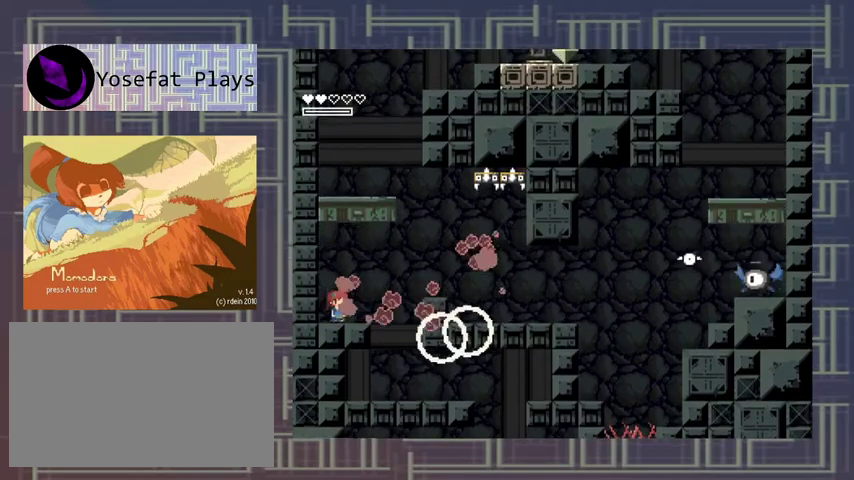
{"buttons": [], "events": [[67, "X", "down"], [100, "X", "up"], [133, "A", "down"], [300, "A", "up"], [367, "X", "down"], [467, "X", "up"]]}
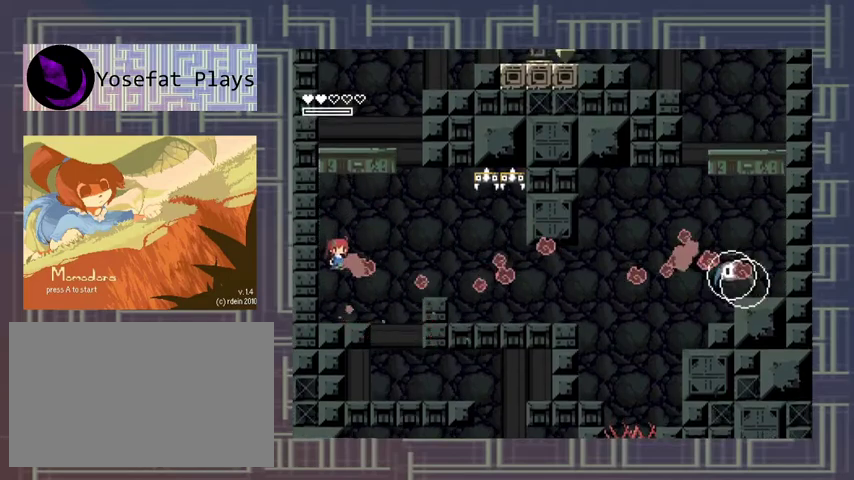
{"buttons": ["X"], "events": [[33, "X", "down"], [100, "X", "up"], [167, "X", "down"], [267, "X", "up"], [300, "A", "down"], [400, "X", "down"], [467, "A", "up"]]}
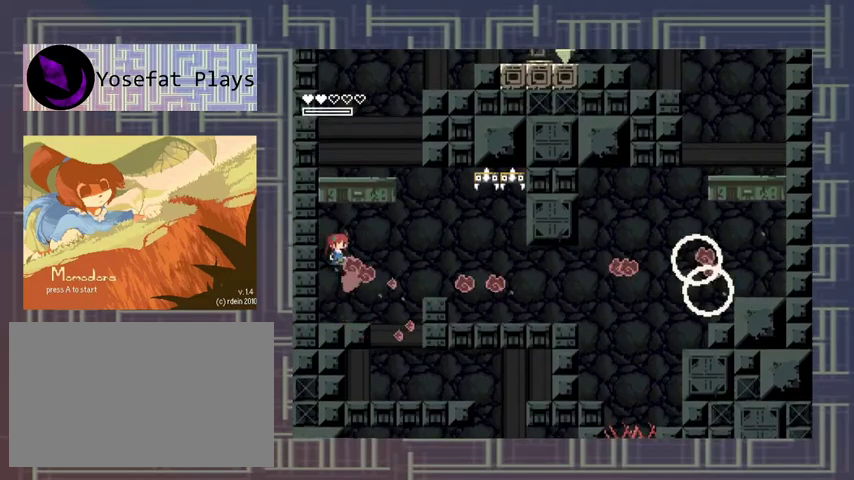
{"buttons": ["A"], "events": [[100, "X", "up"], [167, "X", "down"], [400, "X", "up"], [467, "A", "down"]]}
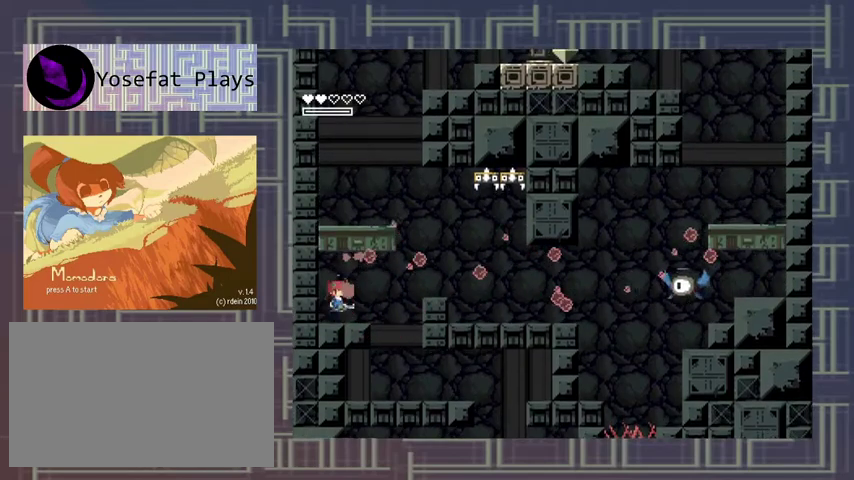
{"buttons": ["X"], "events": [[67, "X", "down"], [133, "A", "up"], [167, "X", "up"], [233, "X", "down"], [300, "X", "up"], [367, "X", "down"], [433, "X", "up"], [500, "X", "down"]]}
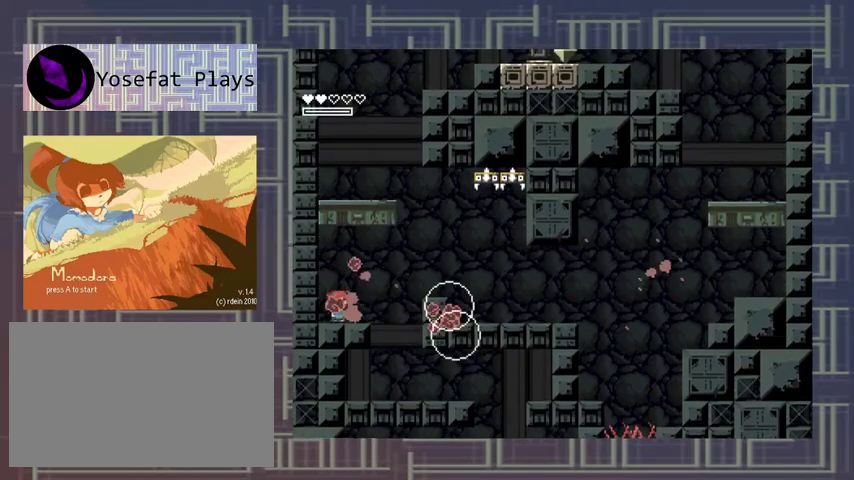
{"buttons": [], "events": [[100, "X", "up"], [233, "A", "down"], [333, "A", "up"]]}
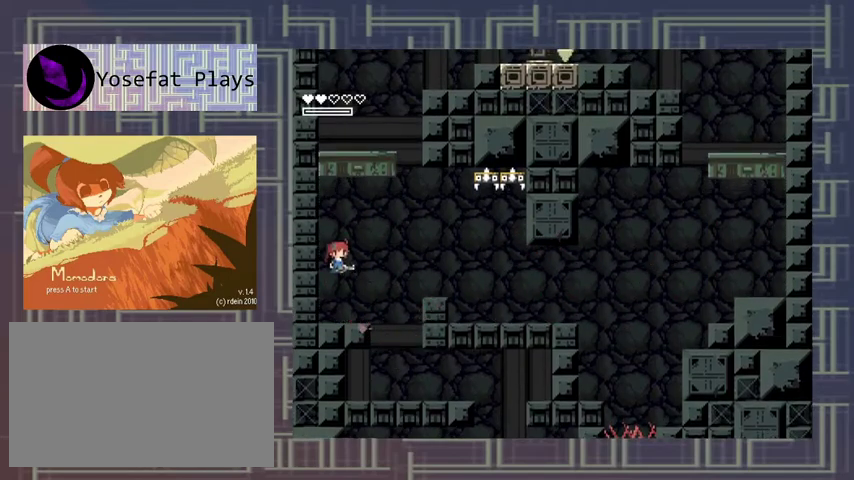
{"buttons": ["A"], "events": [[467, "A", "down"]]}
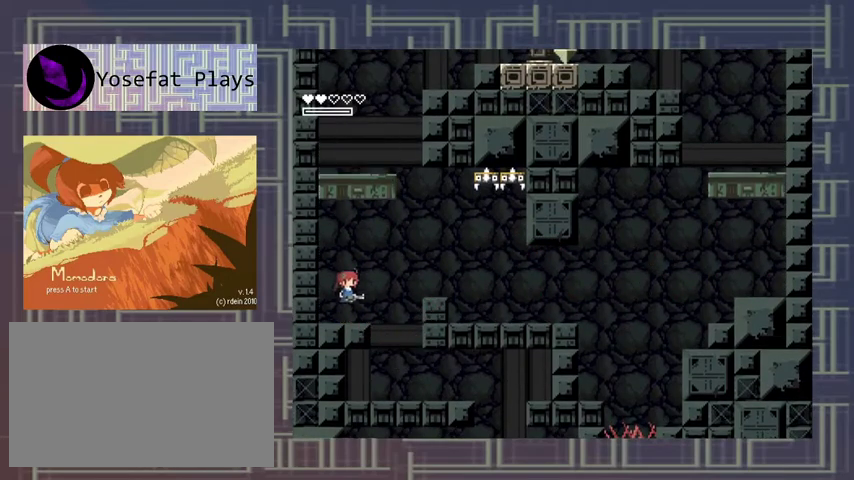
{"buttons": [], "events": [[200, "A", "up"]]}
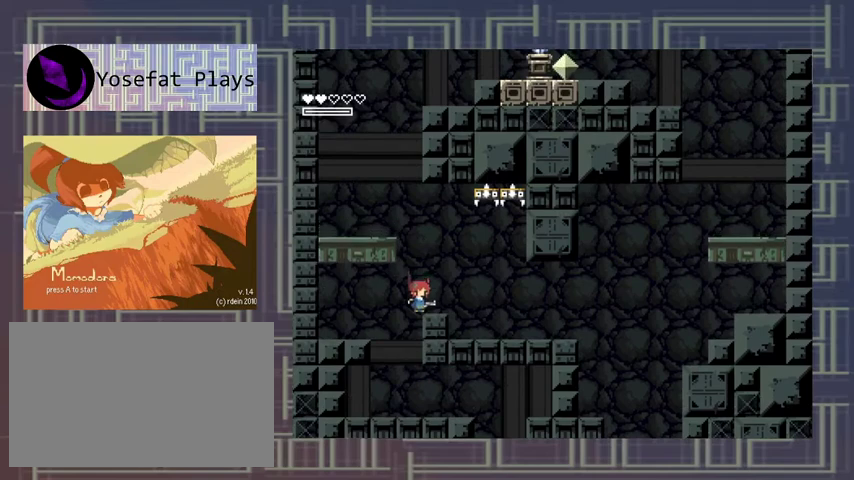
{"buttons": ["A"], "events": [[133, "A", "down"]]}
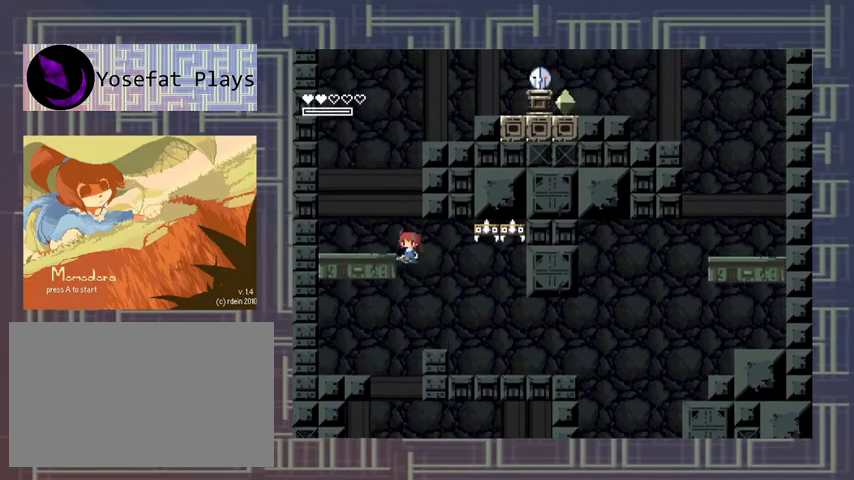
{"buttons": [], "events": [[167, "A", "up"]]}
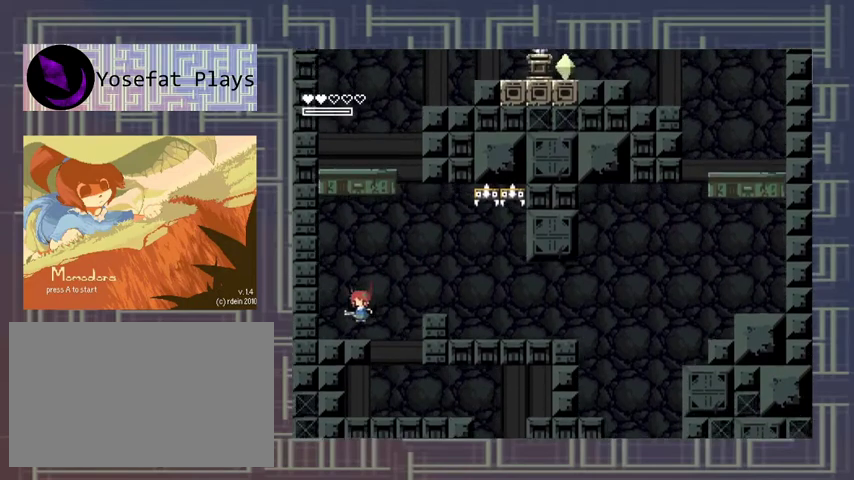
{"buttons": [], "events": [[233, "A", "down"], [500, "A", "up"]]}
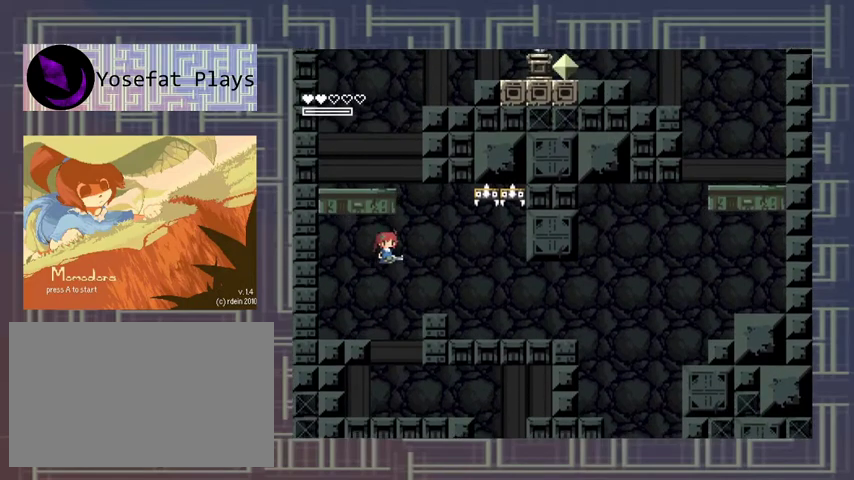
{"buttons": ["A"], "events": [[467, "A", "down"]]}
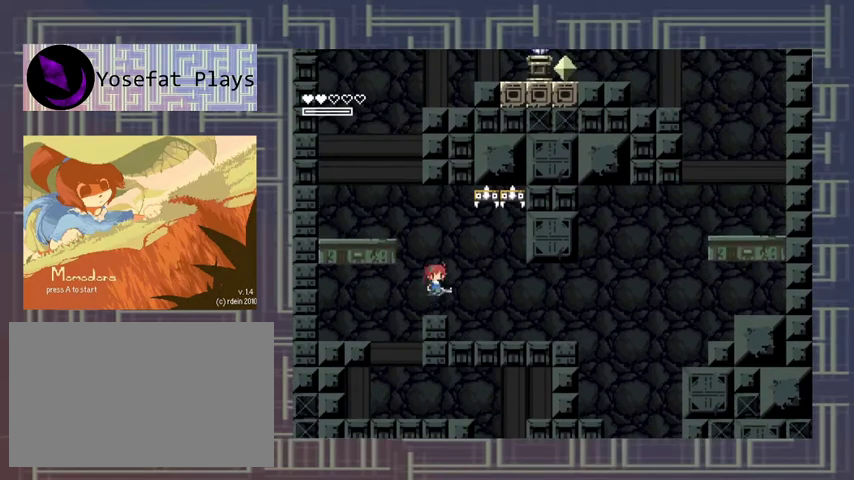
{"buttons": [], "events": [[433, "A", "up"]]}
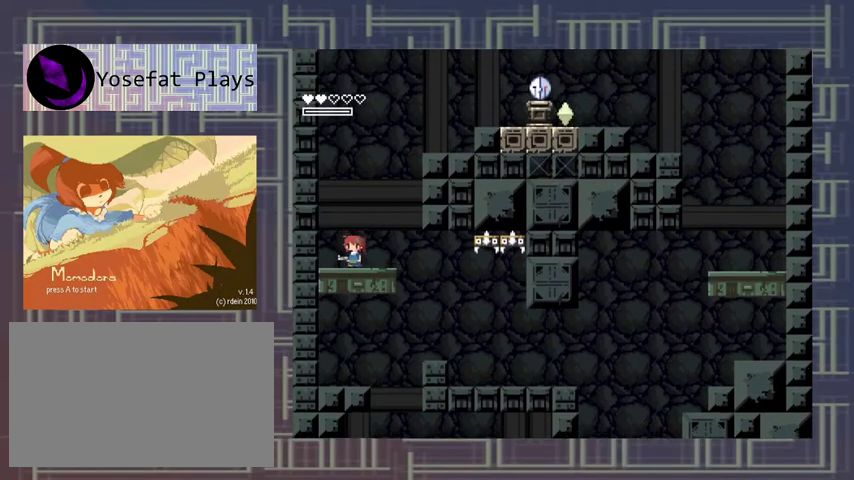
{"buttons": [], "events": []}
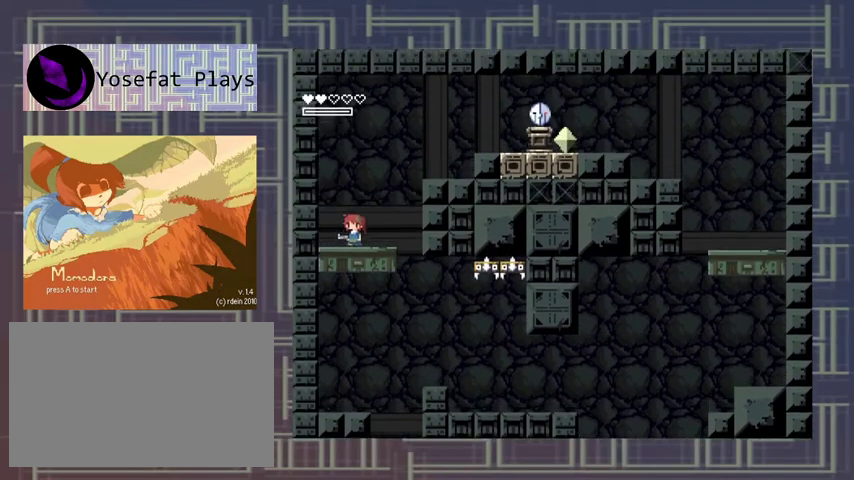
{"buttons": ["A"], "events": [[200, "A", "down"]]}
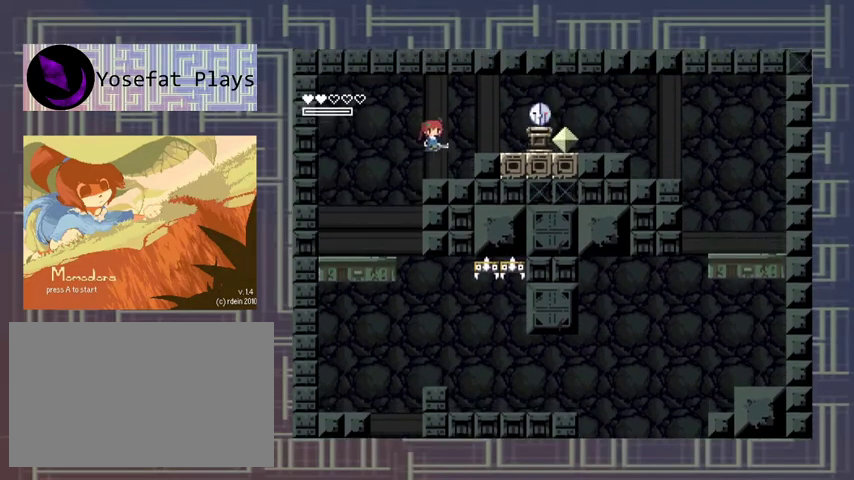
{"buttons": [], "events": [[233, "A", "up"]]}
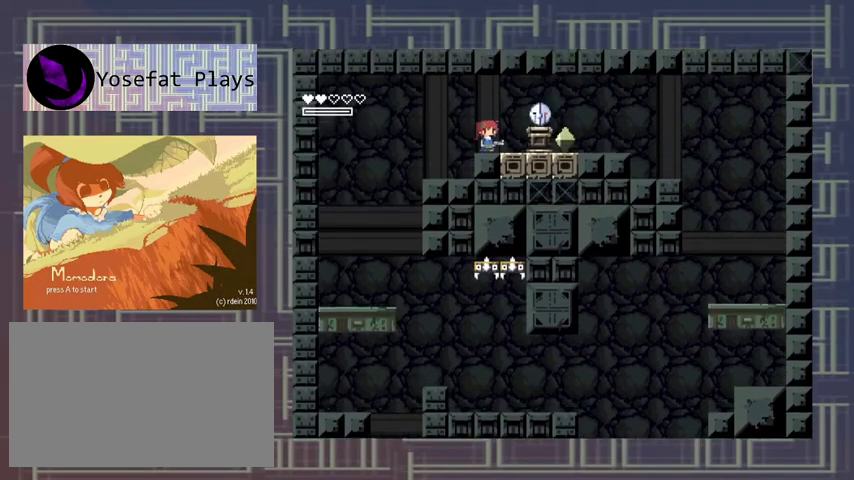
{"buttons": [], "events": [[67, "A", "down"], [200, "A", "up"]]}
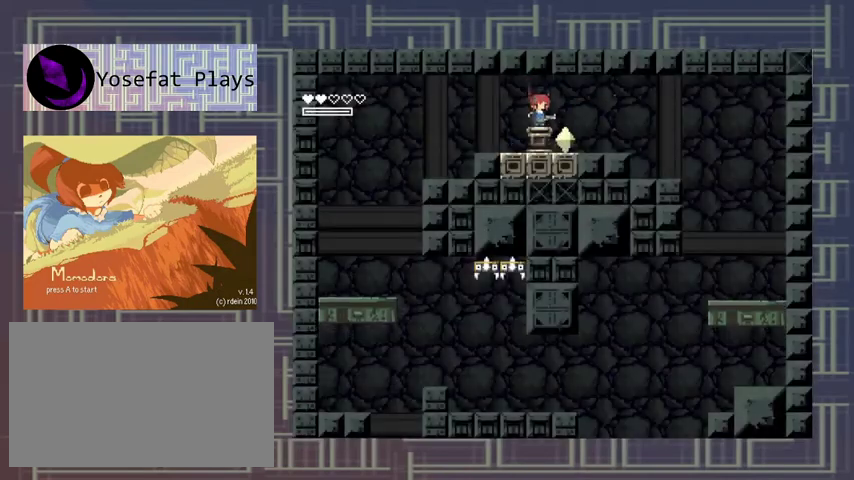
{"buttons": [], "events": []}
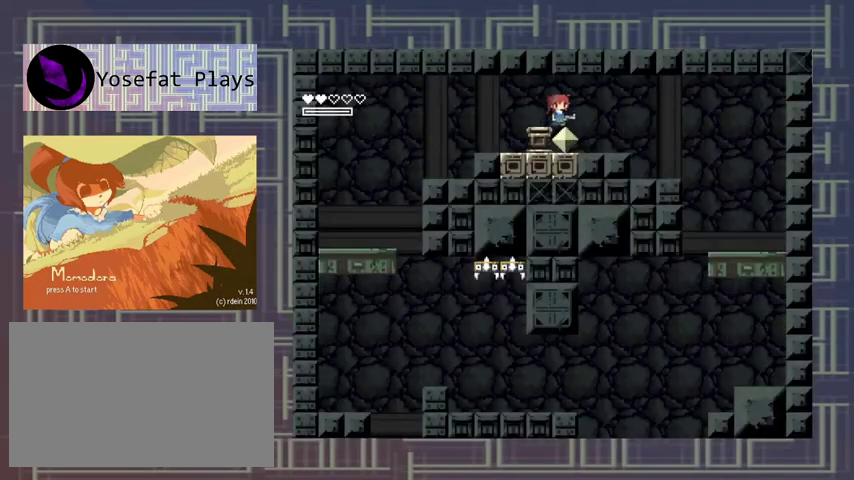
{"buttons": [], "events": [[233, "START", "down"], [400, "START", "up"]]}
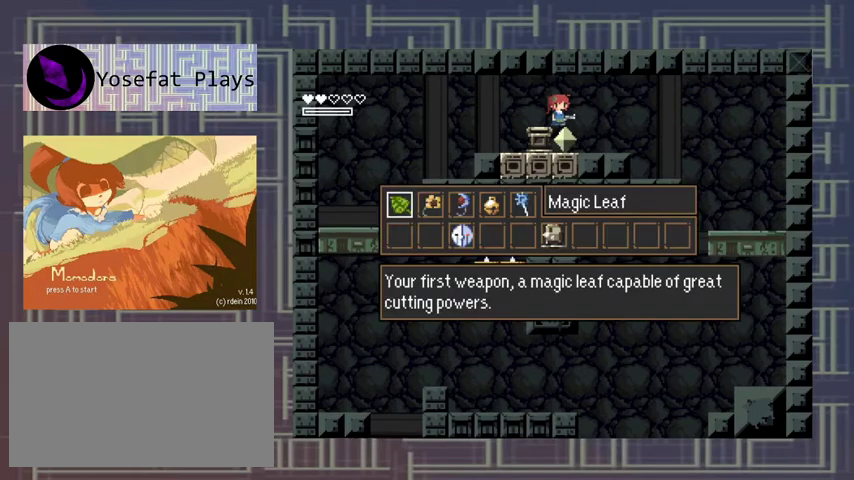
{"buttons": [], "events": []}
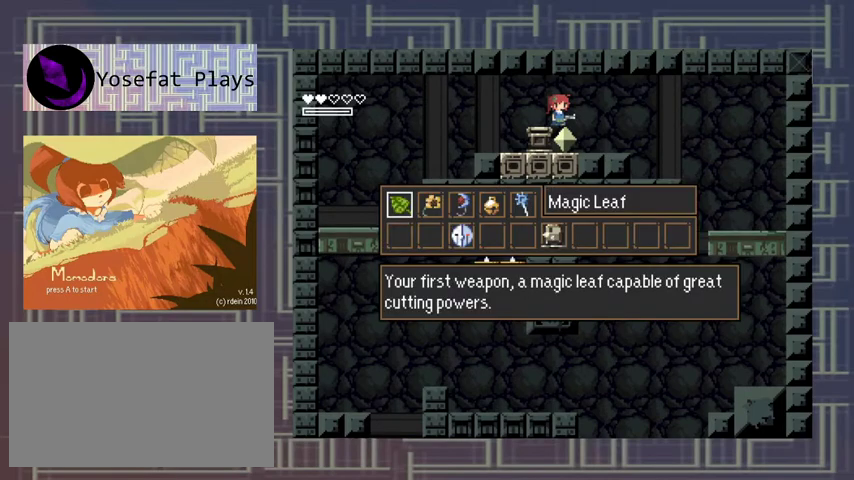
{"buttons": [], "events": []}
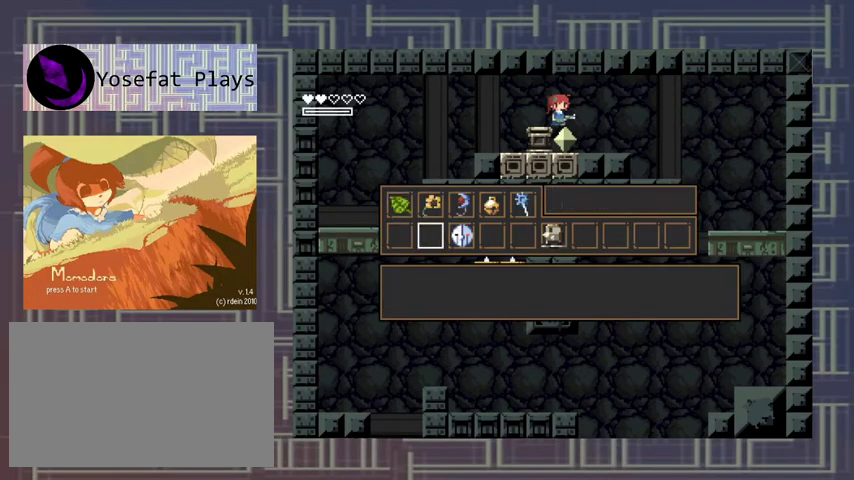
{"buttons": [], "events": []}
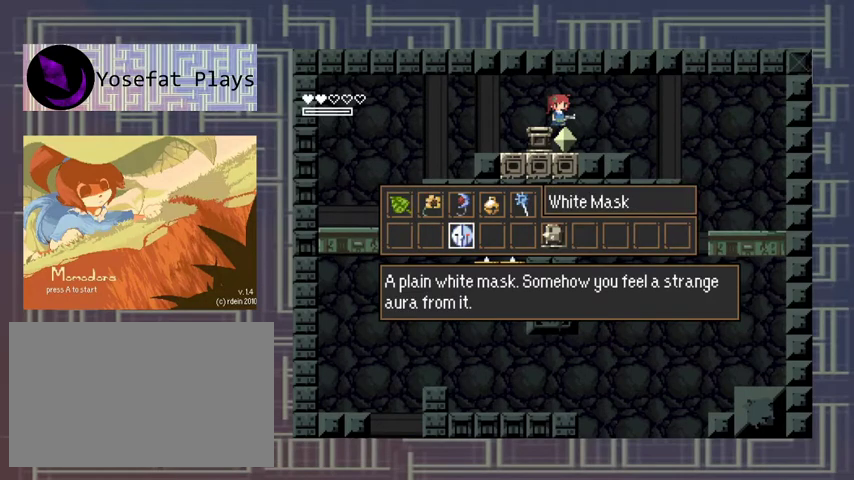
{"buttons": [], "events": []}